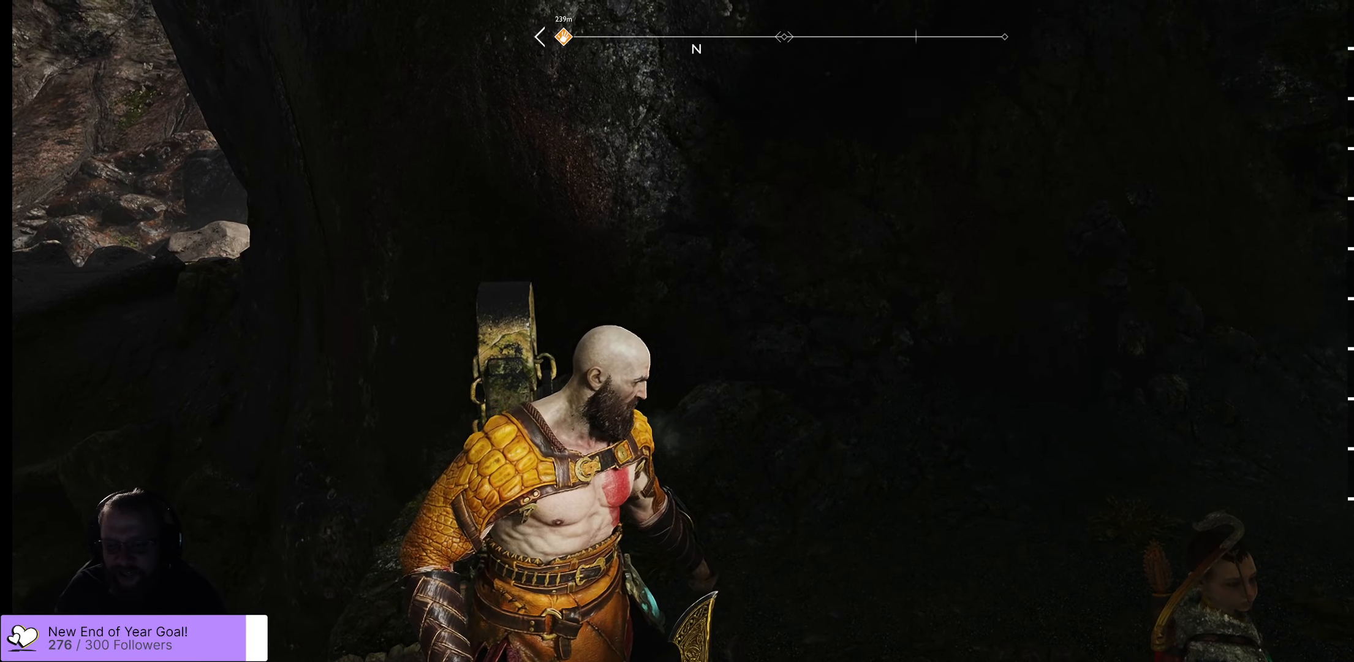
Gameplay with a controller (Xbox layout); each line is a JSON object with the inputs held at the frame after it. "events" lists button and stick changes between this image and that frame as [ms after this image, input, new state], when the widget could be followed in between.
{"buttons": [], "left_stick": "center", "right_stick": "right", "events": [[400, "right_stick", "right"]]}
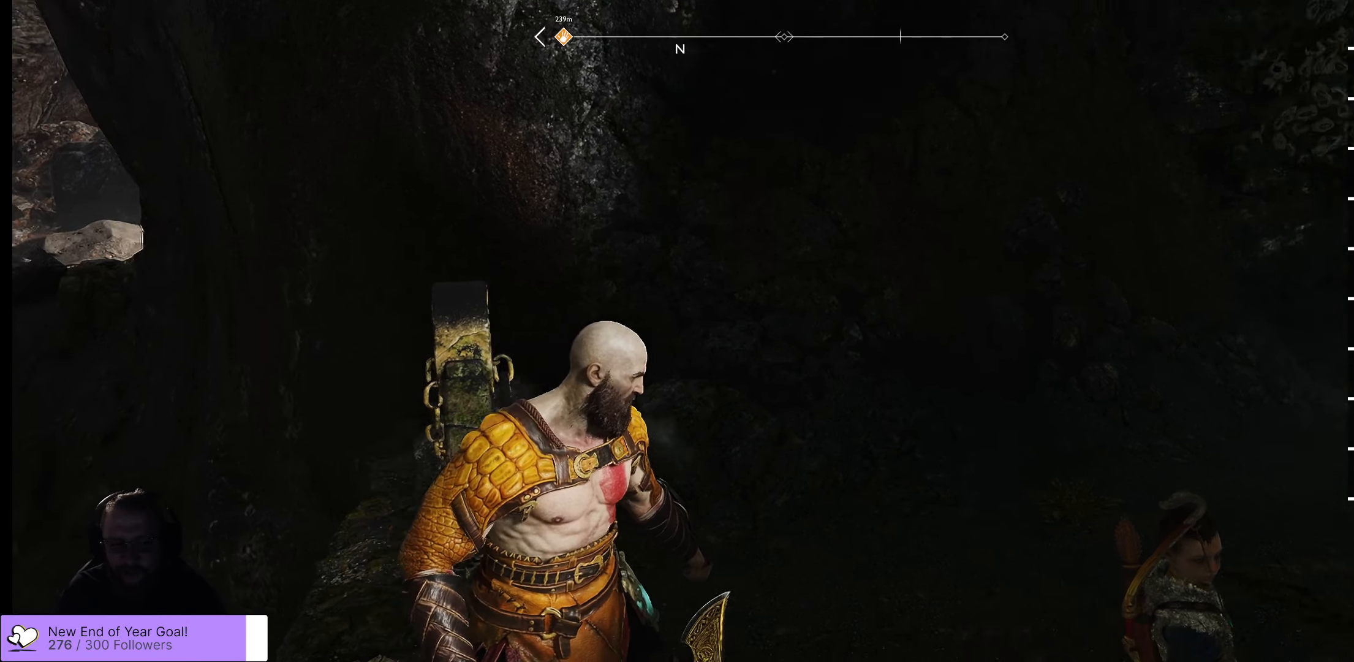
{"buttons": [], "left_stick": "down", "right_stick": "center", "events": [[83, "right_stick", "up-right"], [200, "left_stick", "right"], [300, "left_stick", "center"], [316, "right_stick", "center"], [383, "left_stick", "down"]]}
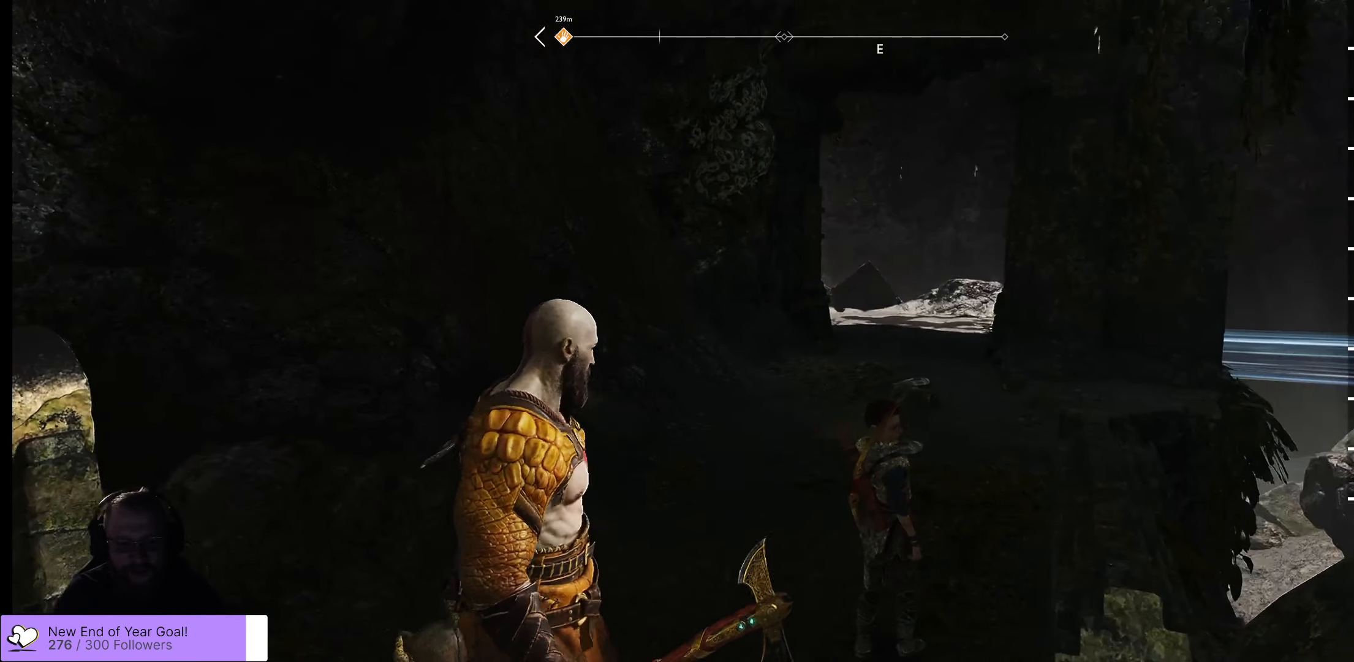
{"buttons": [], "left_stick": "up", "right_stick": "right", "events": [[16, "left_stick", "up"], [500, "right_stick", "right"]]}
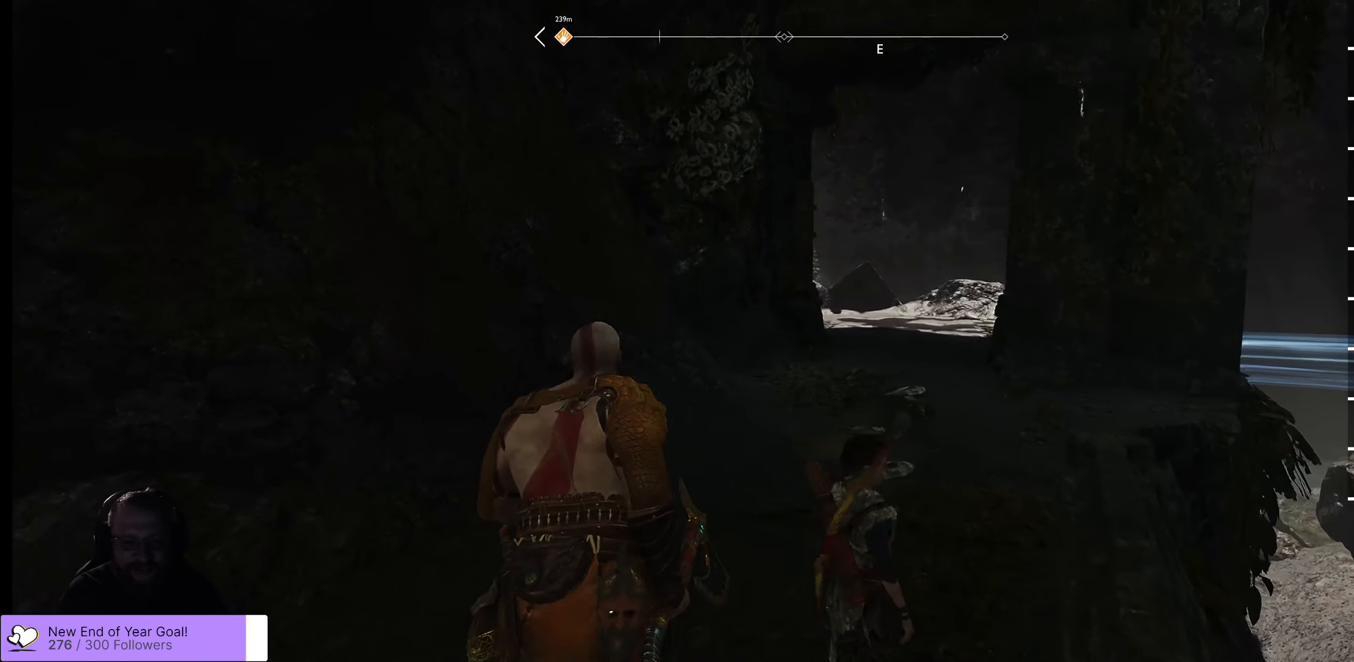
{"buttons": [], "left_stick": "up", "right_stick": "center", "events": [[266, "right_stick", "center"]]}
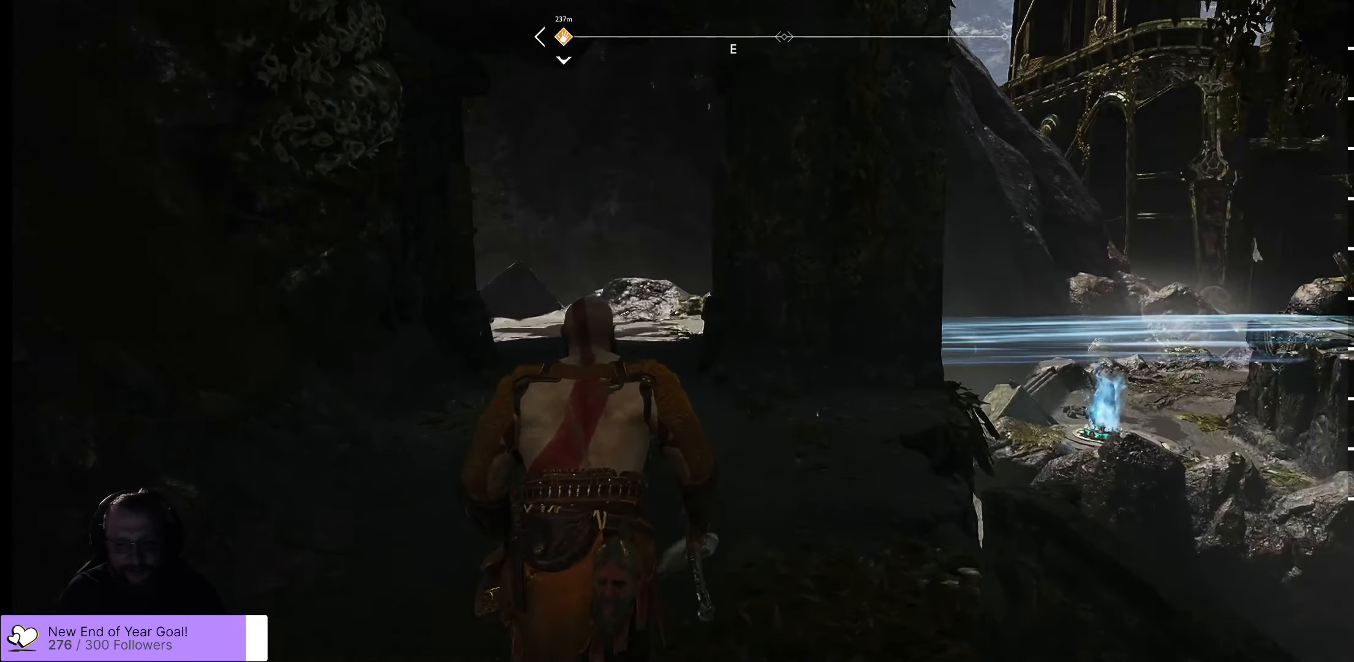
{"buttons": [], "left_stick": "up", "right_stick": "center", "events": []}
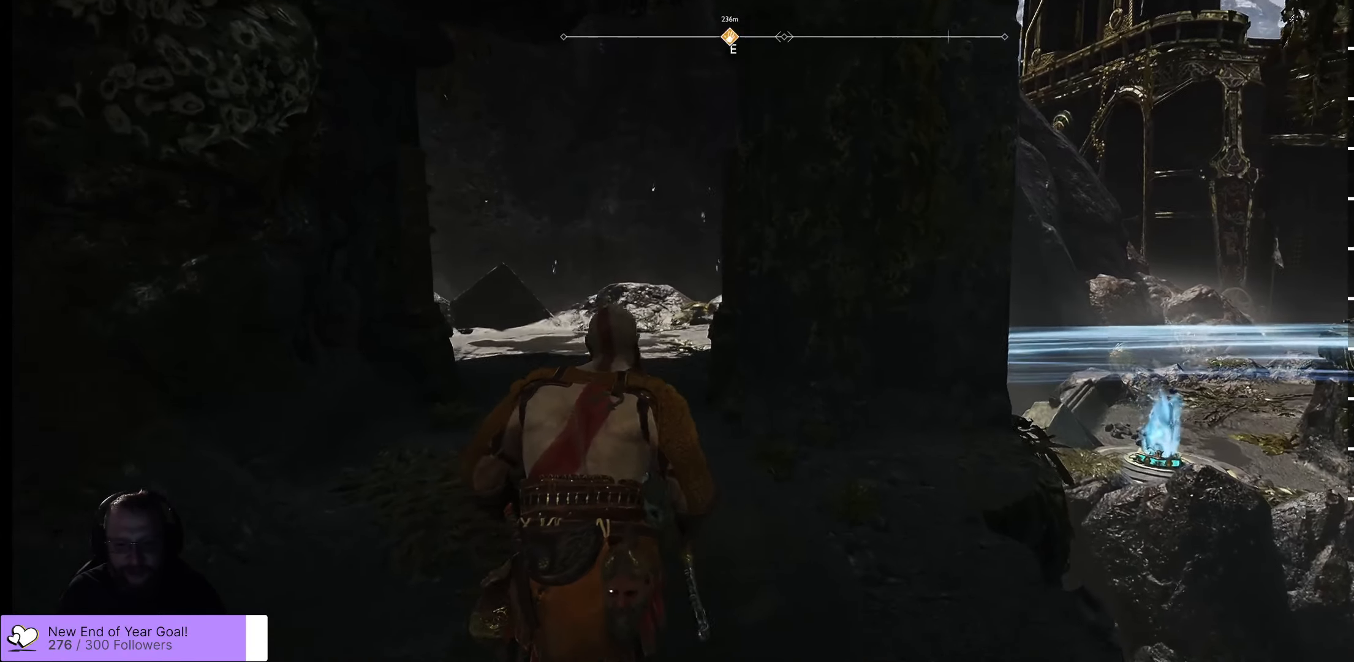
{"buttons": [], "left_stick": "up", "right_stick": "down-left", "events": [[433, "right_stick", "down-left"]]}
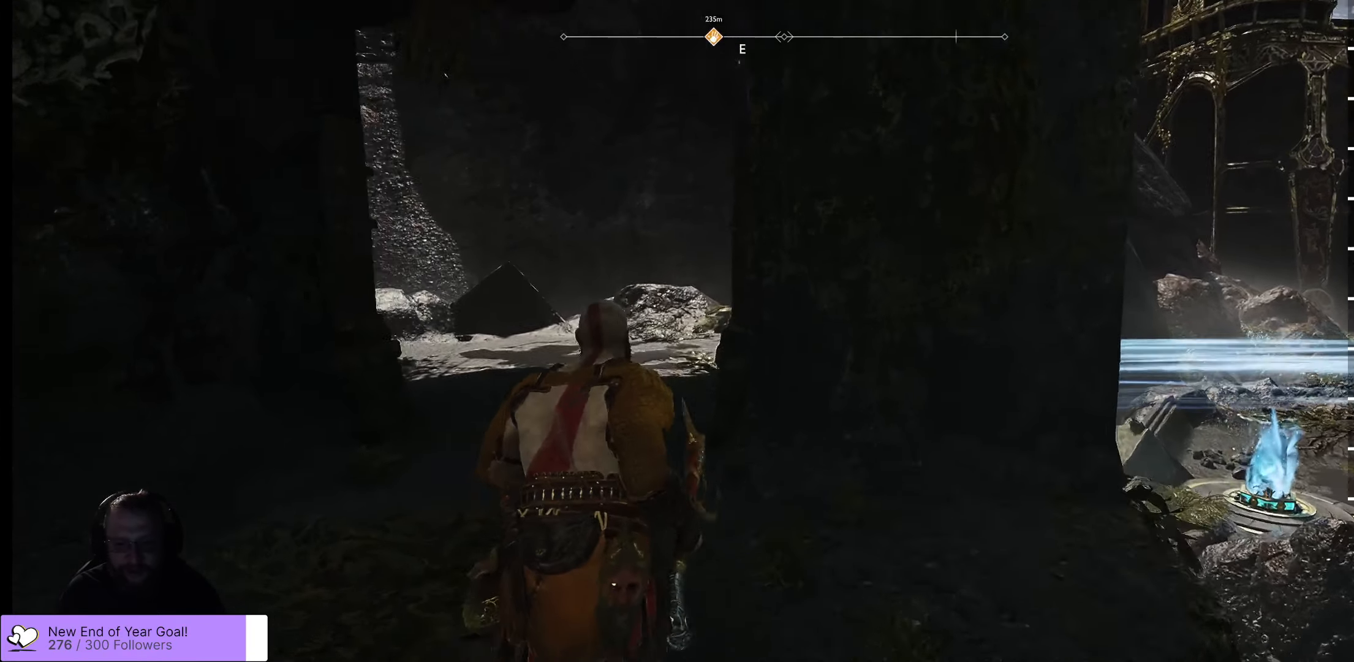
{"buttons": [], "left_stick": "up", "right_stick": "left", "events": [[66, "right_stick", "center"], [500, "right_stick", "left"]]}
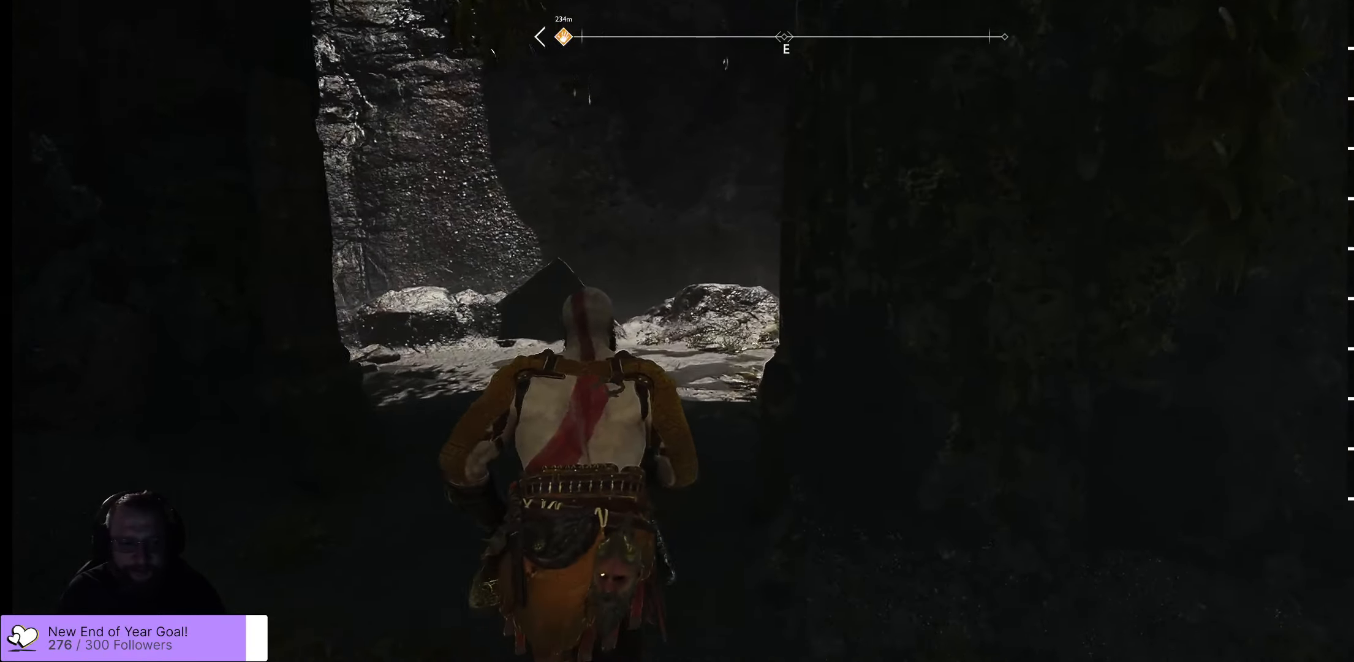
{"buttons": [], "left_stick": "up-right", "right_stick": "center", "events": [[200, "right_stick", "center"], [350, "left_stick", "up-right"]]}
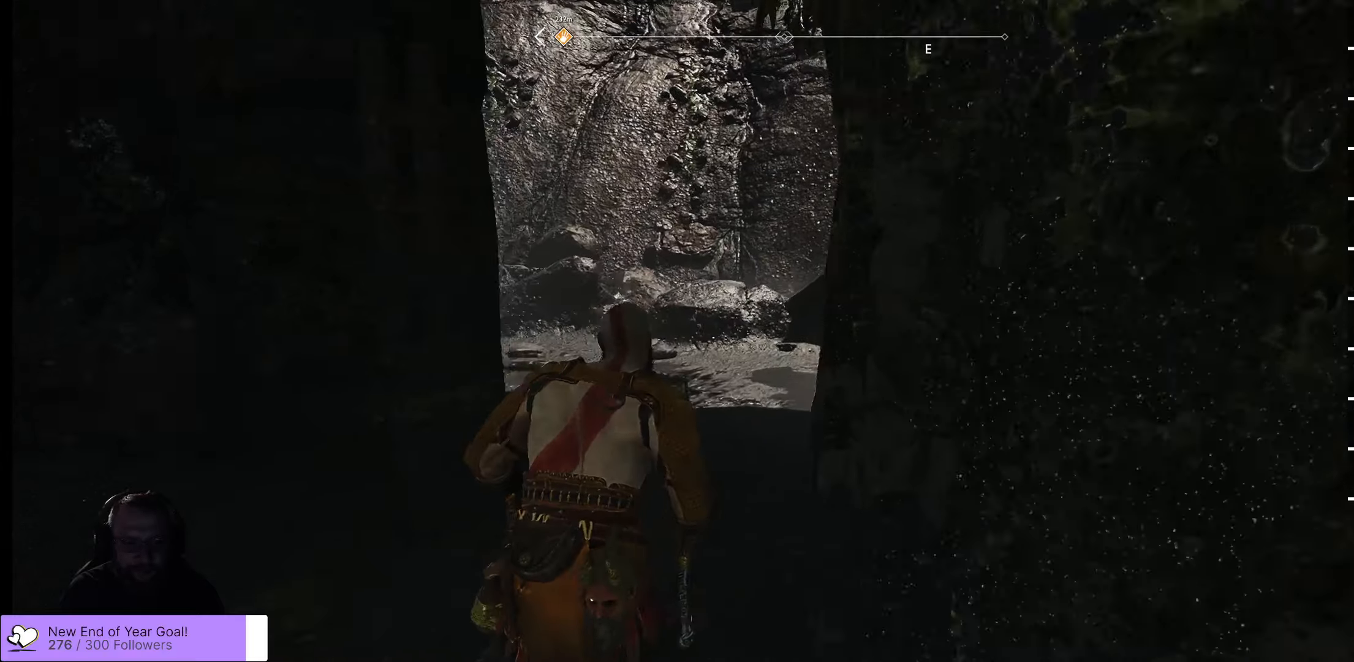
{"buttons": [], "left_stick": "up-right", "right_stick": "center", "events": []}
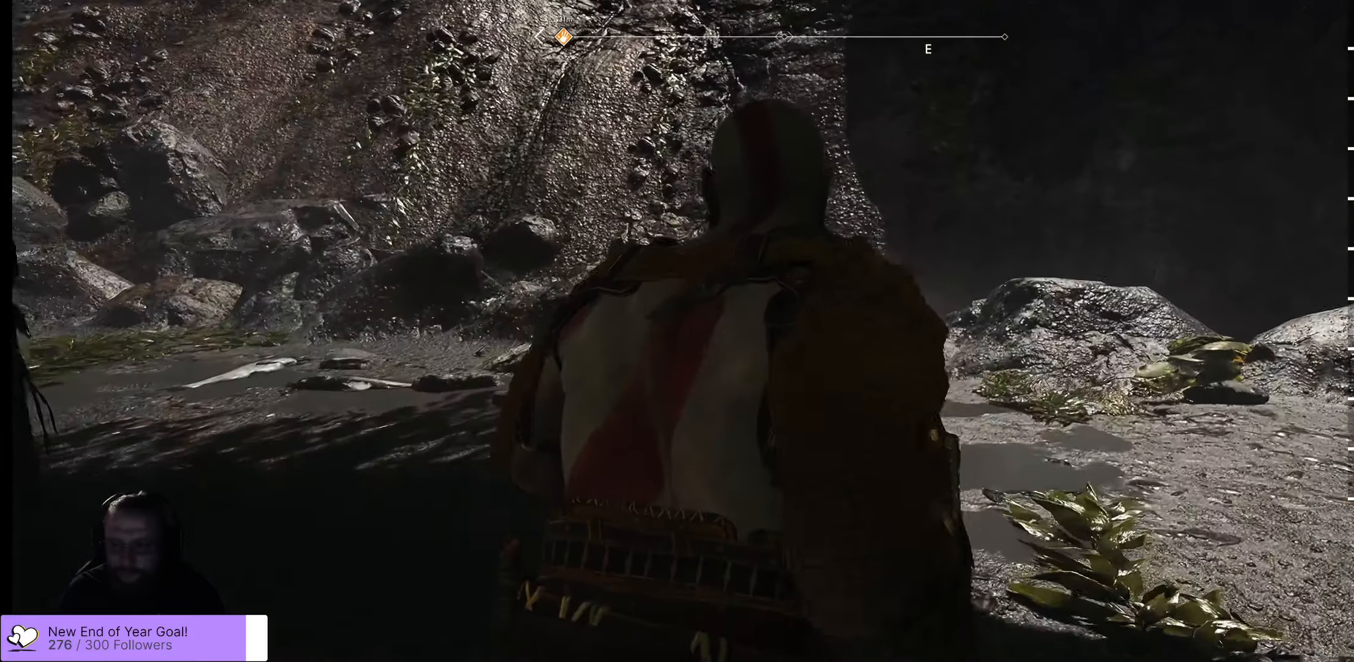
{"buttons": [], "left_stick": "up-right", "right_stick": "down-left", "events": [[300, "right_stick", "down-left"]]}
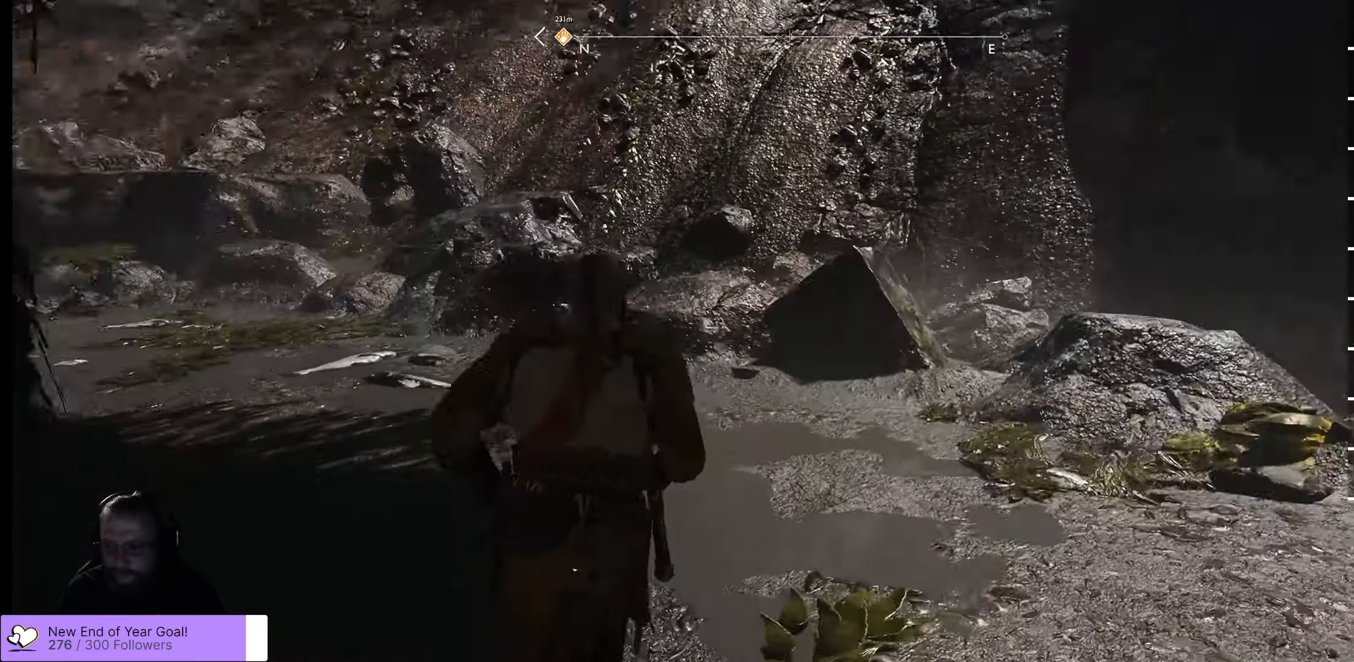
{"buttons": [], "left_stick": "up-right", "right_stick": "center", "events": [[250, "right_stick", "center"]]}
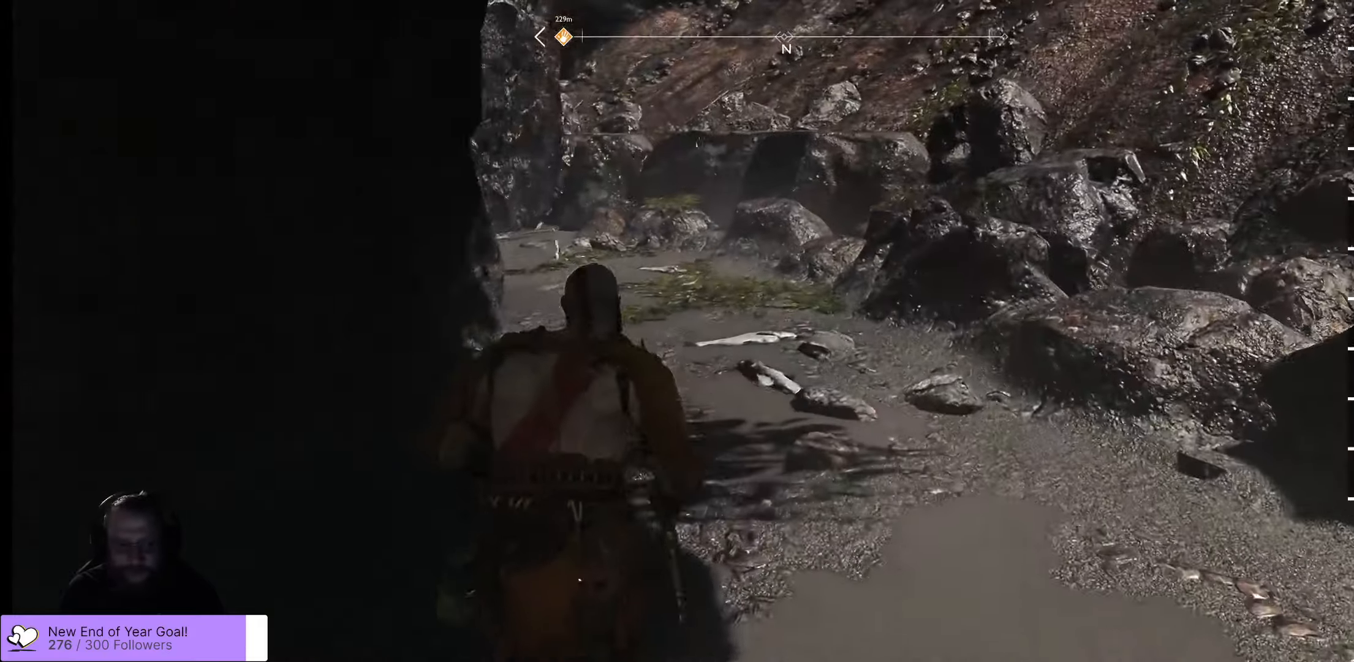
{"buttons": [], "left_stick": "up-right", "right_stick": "center", "events": [[50, "right_stick", "left"], [117, "L3", "down"], [250, "right_stick", "center"], [267, "L3", "up"]]}
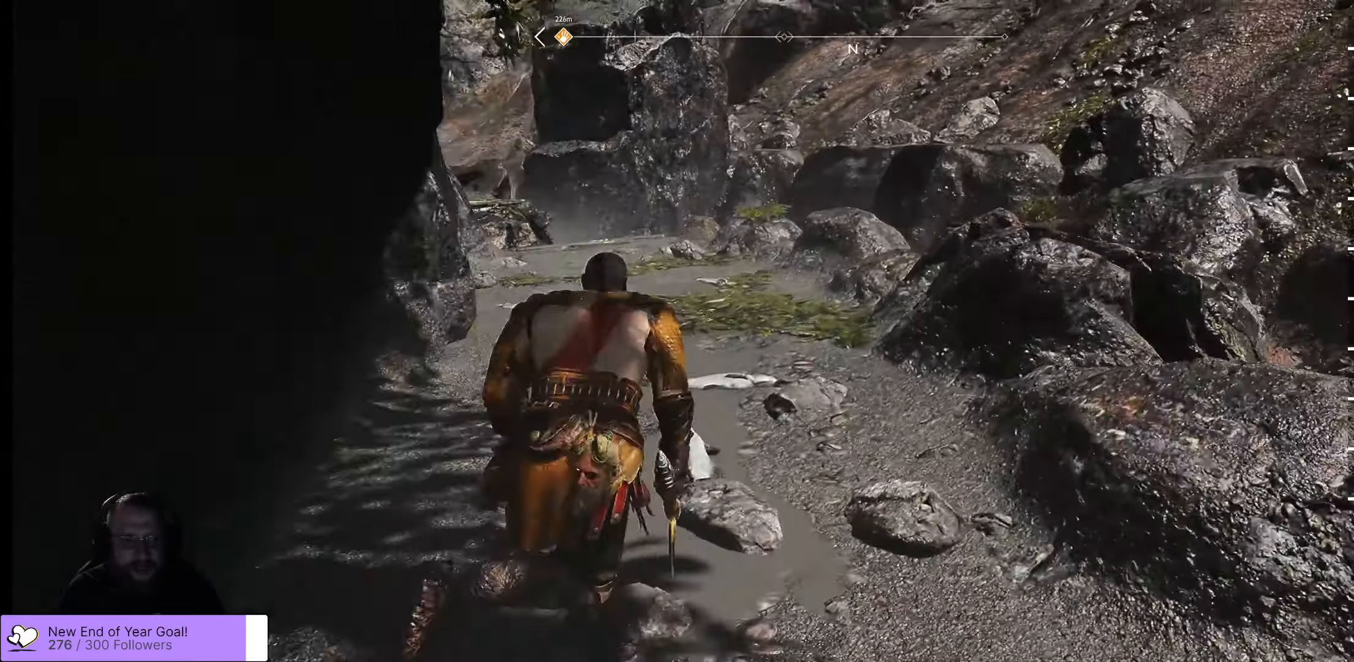
{"buttons": [], "left_stick": "center", "right_stick": "center", "events": [[150, "right_stick", "left"], [267, "left_stick", "up"], [367, "right_stick", "center"], [467, "left_stick", "center"]]}
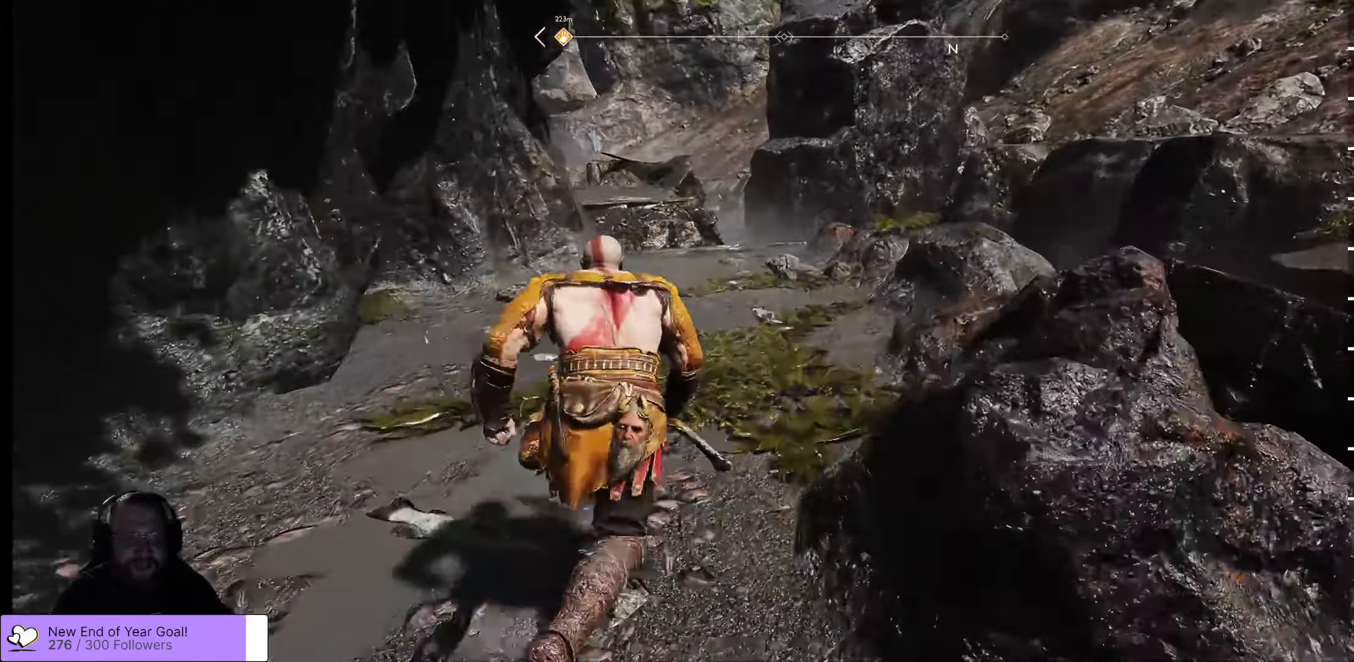
{"buttons": [], "left_stick": "up", "right_stick": "center", "events": [[233, "left_stick", "up"], [317, "right_stick", "down-left"], [500, "right_stick", "center"]]}
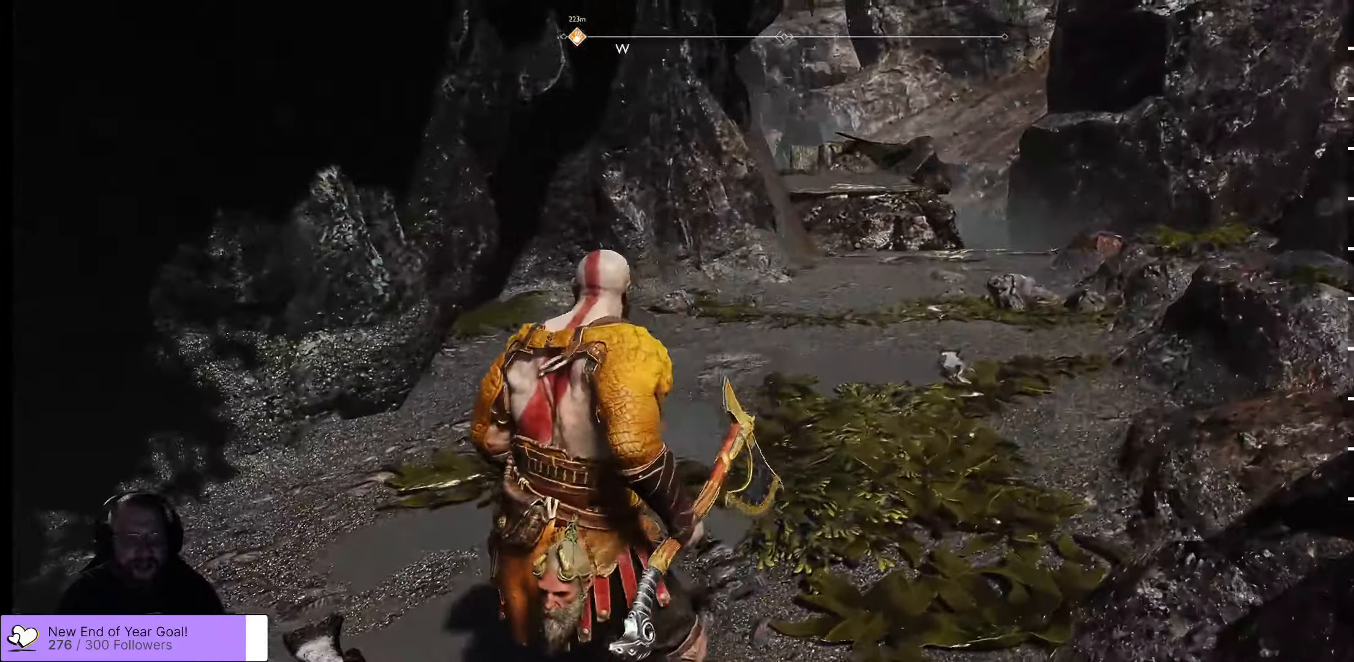
{"buttons": [], "left_stick": "up-right", "right_stick": "center", "events": [[100, "left_stick", "up-right"]]}
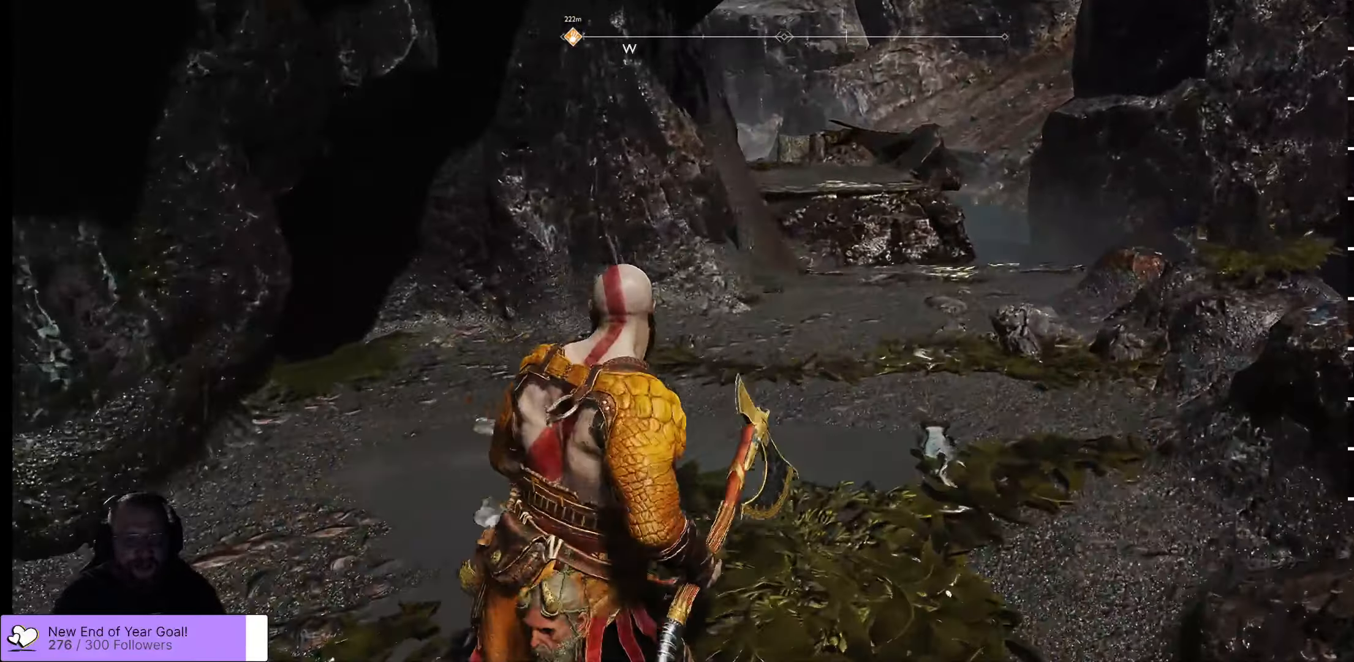
{"buttons": [], "left_stick": "up-right", "right_stick": "left", "events": [[17, "right_stick", "left"]]}
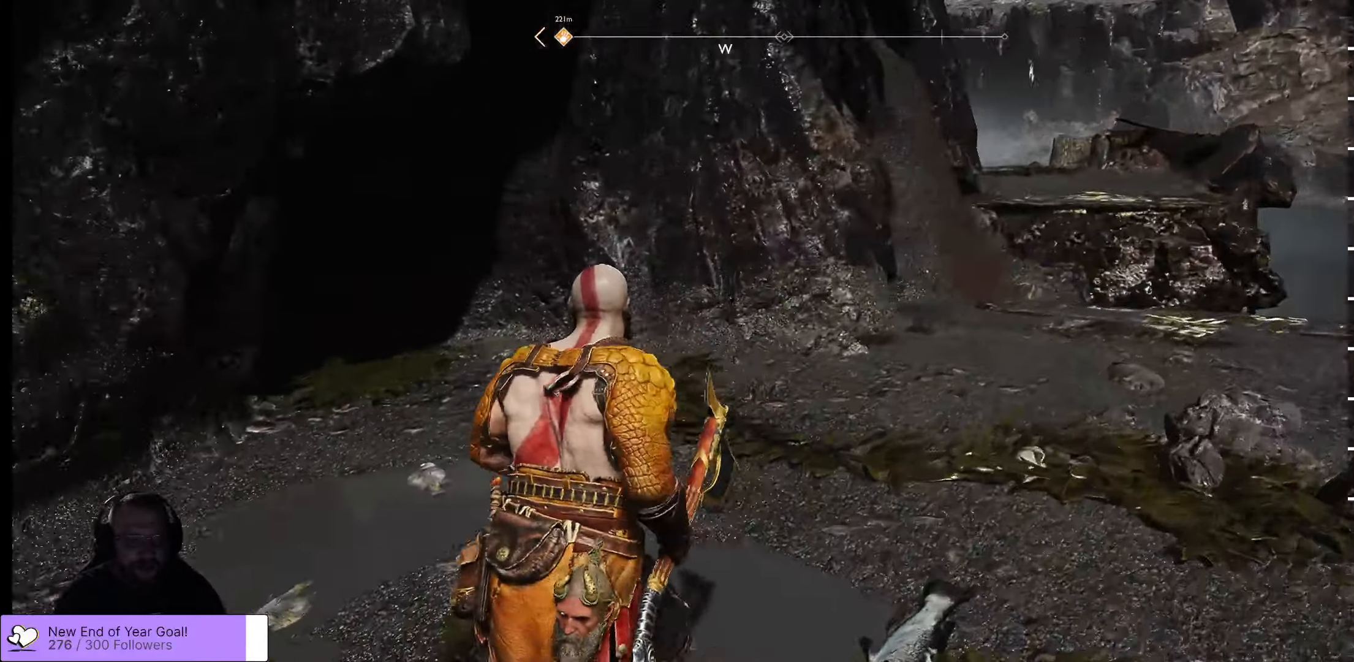
{"buttons": [], "left_stick": "up-right", "right_stick": "right", "events": [[117, "right_stick", "center"], [417, "right_stick", "right"]]}
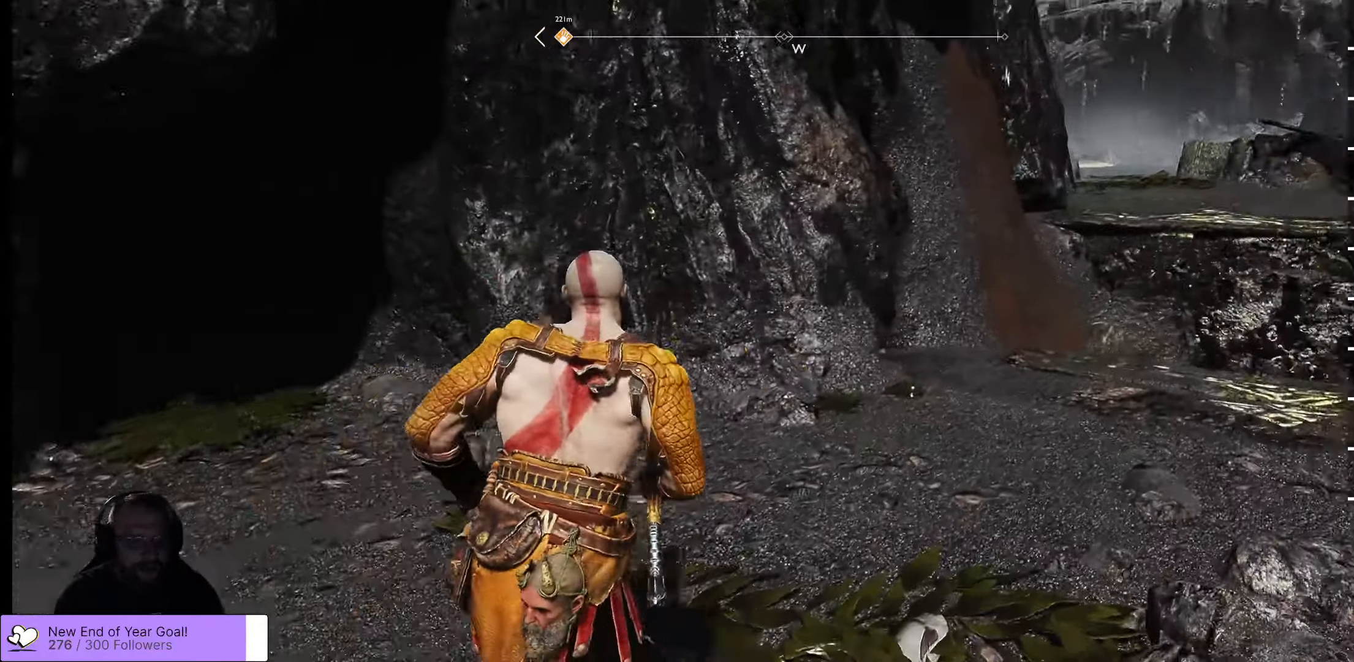
{"buttons": [], "left_stick": "up-right", "right_stick": "right", "events": [[17, "right_stick", "up-right"], [184, "right_stick", "center"], [334, "right_stick", "right"]]}
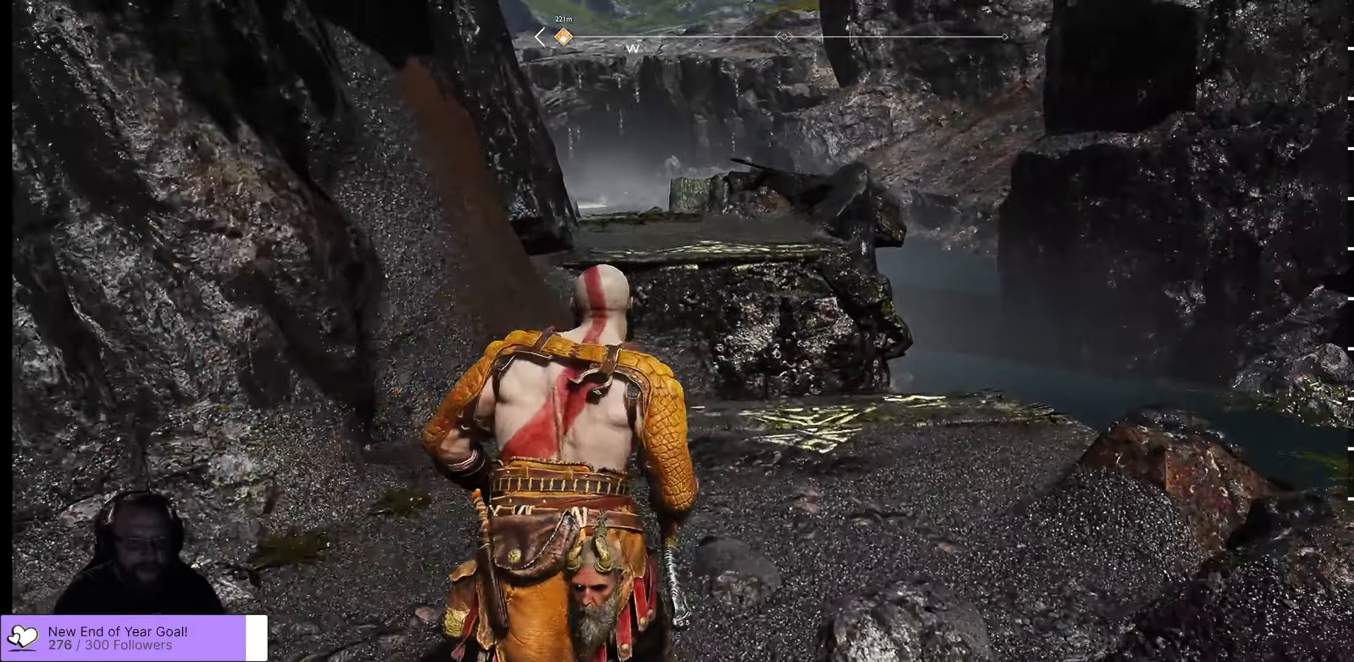
{"buttons": [], "left_stick": "up-right", "right_stick": "center", "events": [[84, "right_stick", "center"], [250, "right_stick", "down-left"], [484, "right_stick", "center"]]}
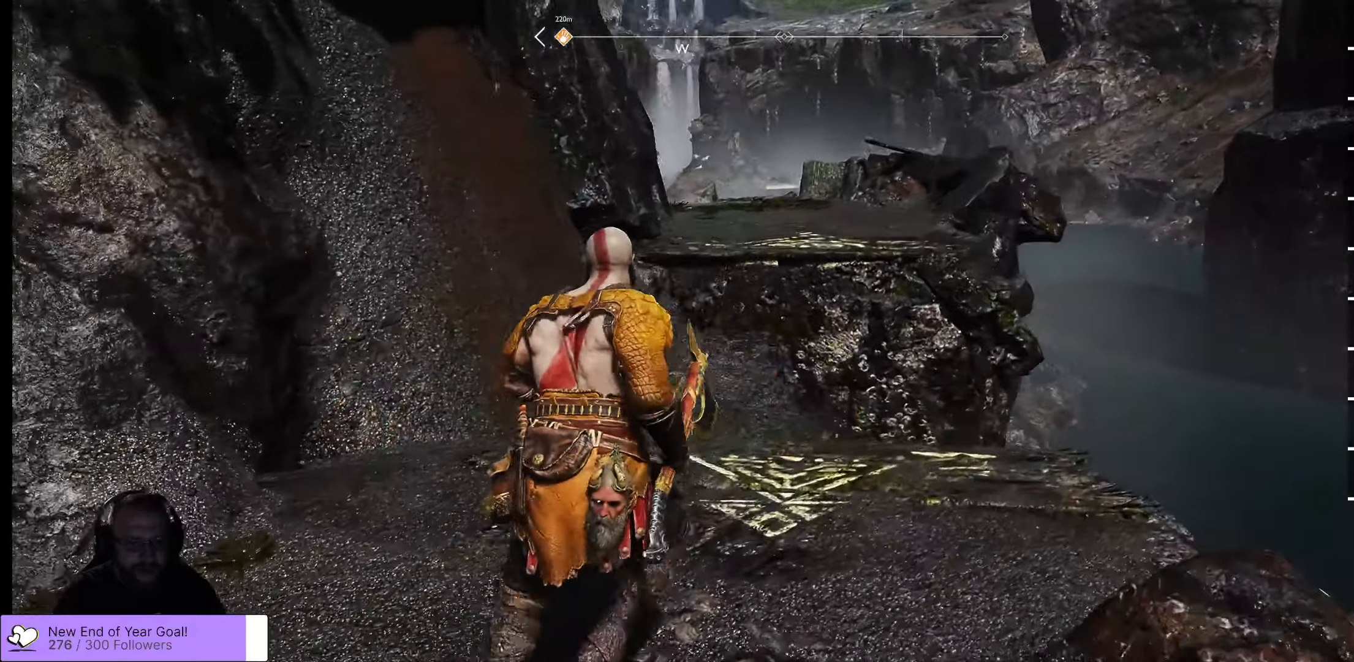
{"buttons": [], "left_stick": "up-right", "right_stick": "down", "events": [[184, "right_stick", "down-left"], [234, "right_stick", "down"]]}
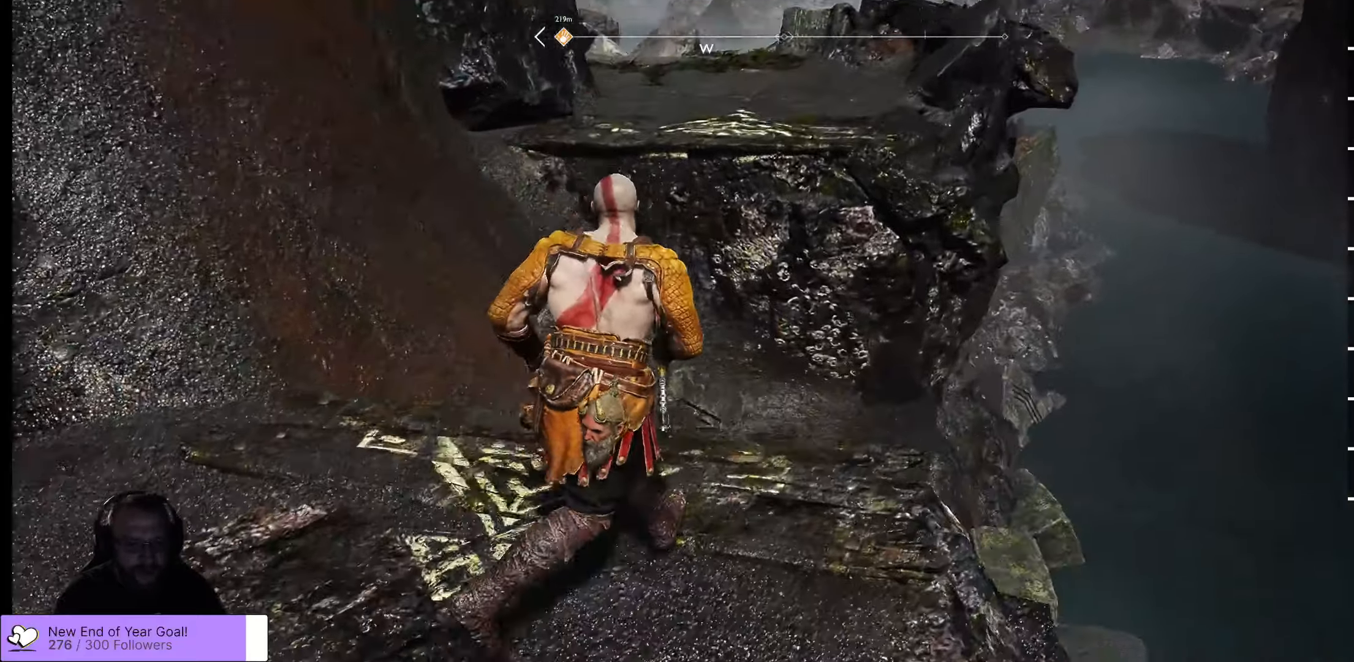
{"buttons": [], "left_stick": "up-right", "right_stick": "center", "events": [[150, "right_stick", "center"], [367, "B", "down"], [500, "B", "up"]]}
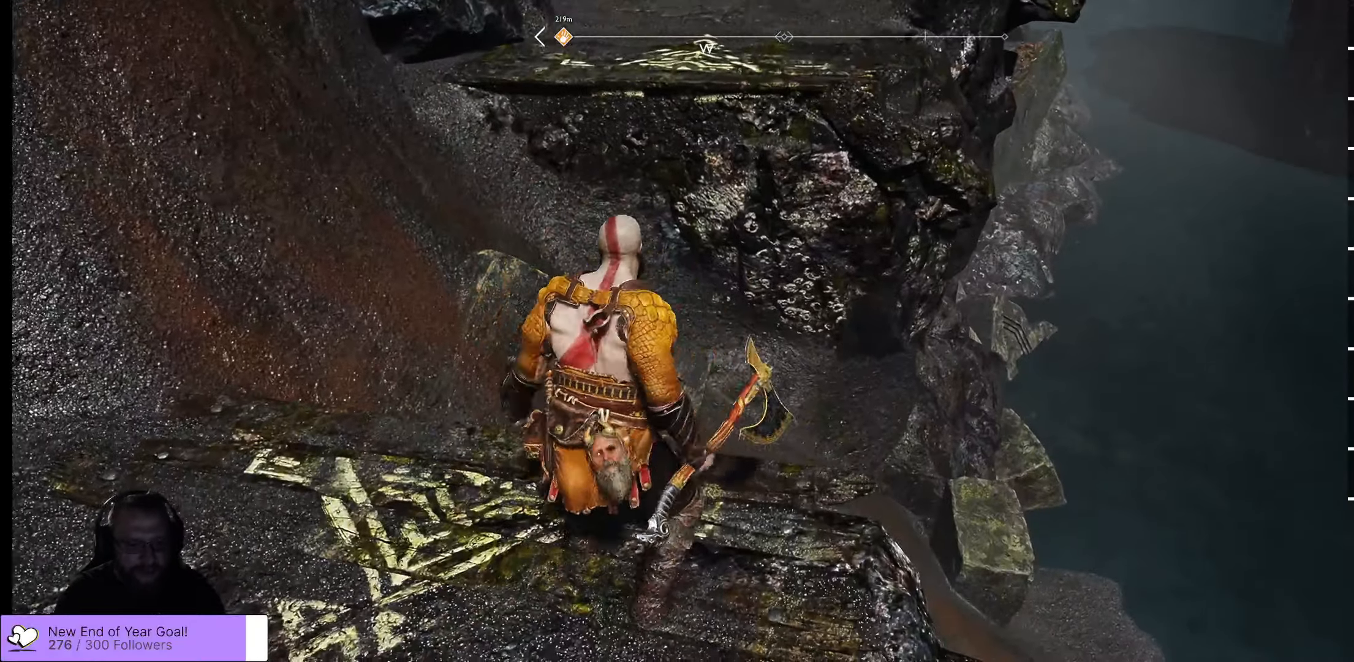
{"buttons": [], "left_stick": "up-right", "right_stick": "up", "events": [[317, "right_stick", "up"]]}
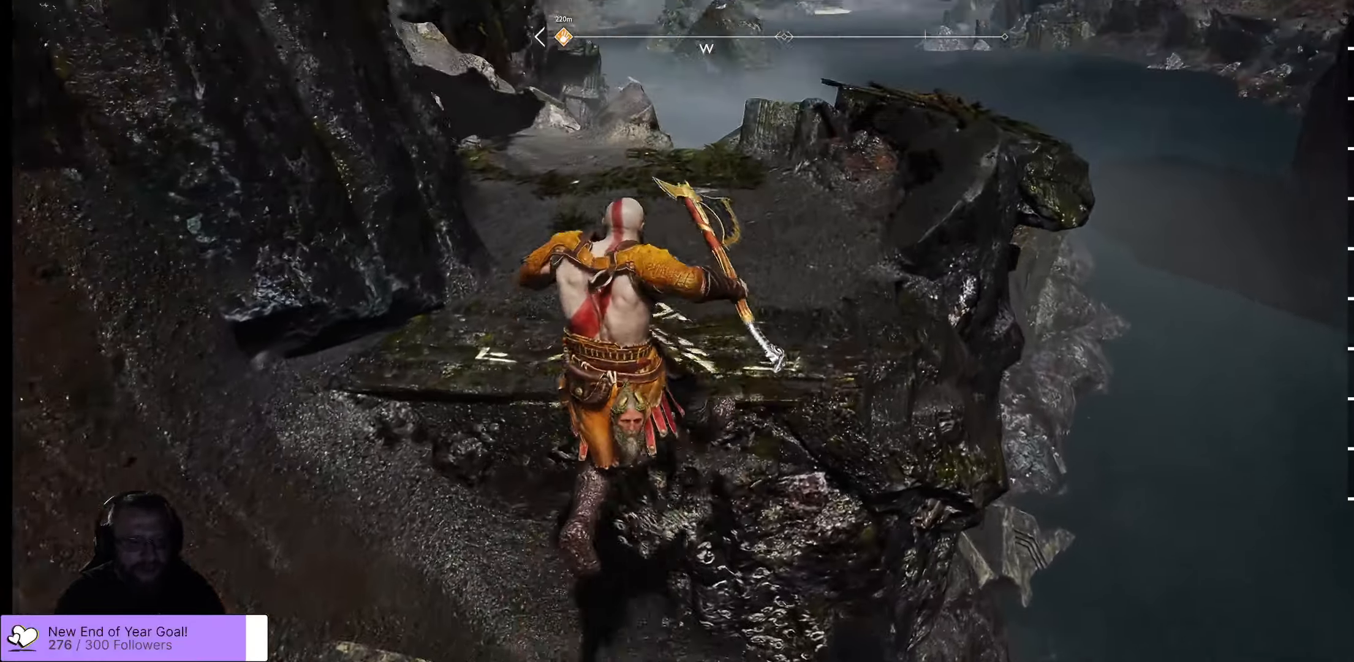
{"buttons": [], "left_stick": "up-right", "right_stick": "center", "events": [[217, "right_stick", "left"], [450, "right_stick", "center"]]}
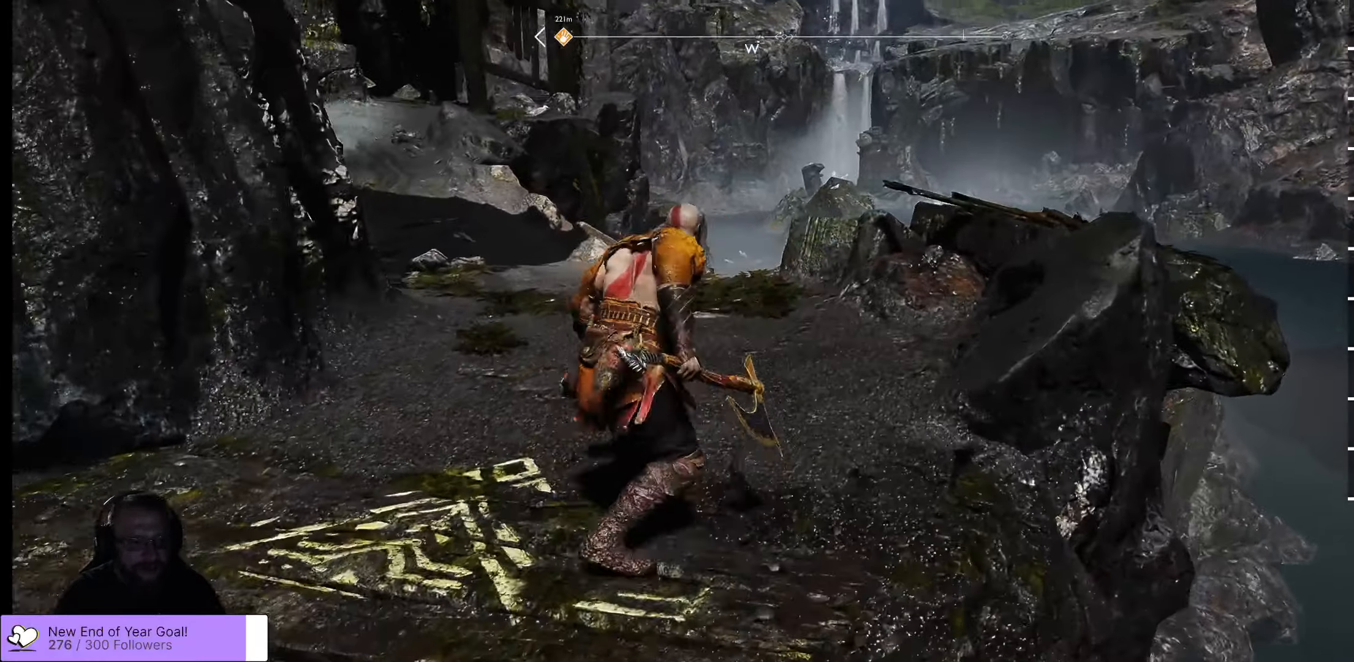
{"buttons": [], "left_stick": "center", "right_stick": "left", "events": [[67, "right_stick", "left"], [384, "left_stick", "center"]]}
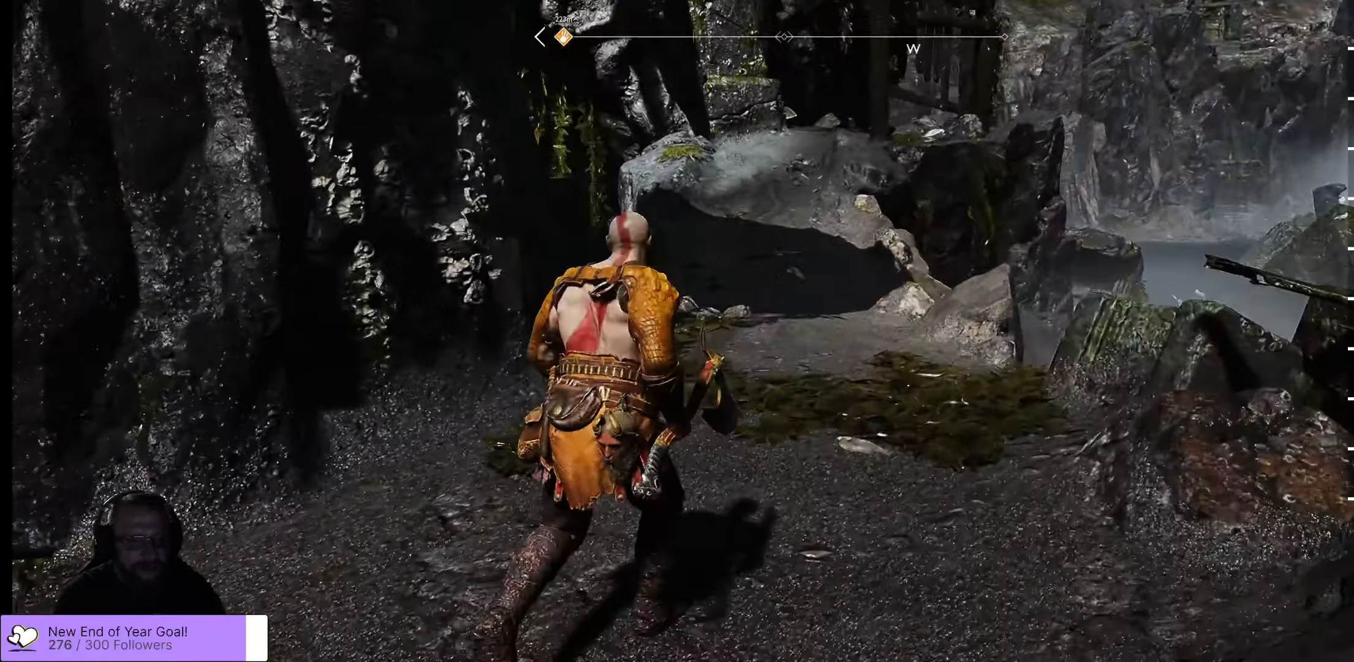
{"buttons": [], "left_stick": "up", "right_stick": "center", "events": [[84, "left_stick", "up"], [267, "left_stick", "center"], [367, "right_stick", "center"], [484, "left_stick", "up"]]}
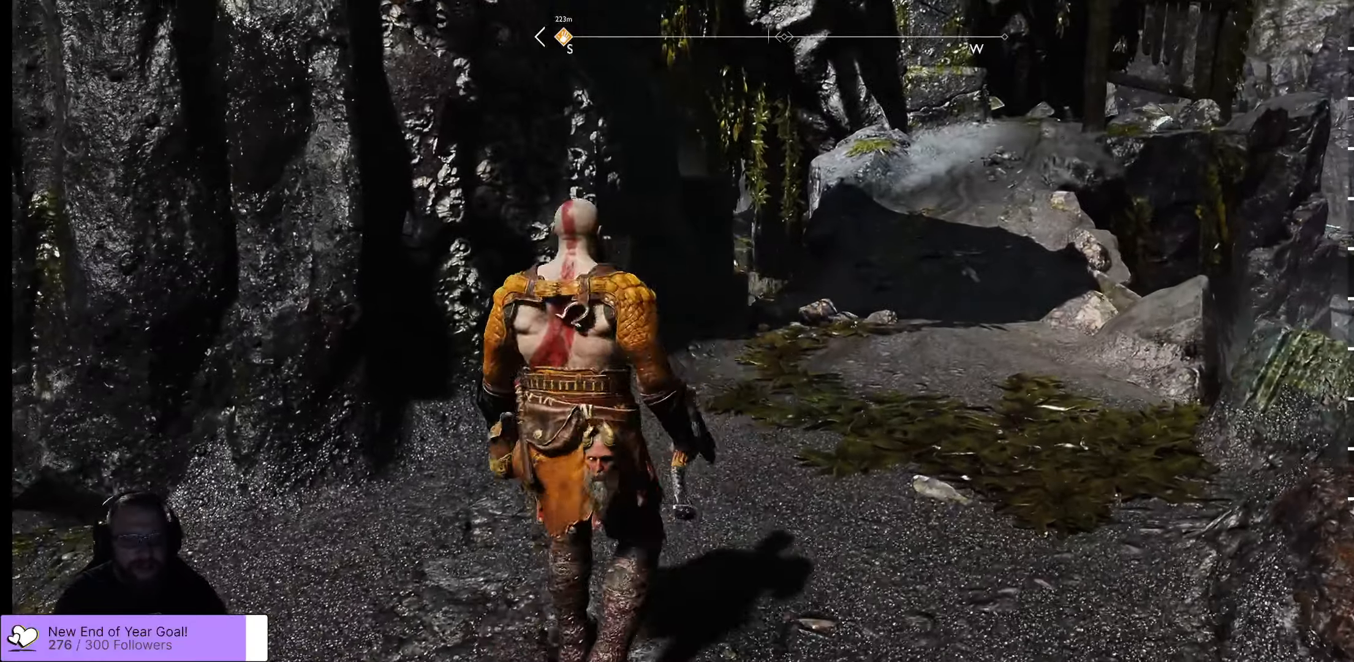
{"buttons": [], "left_stick": "center", "right_stick": "center", "events": [[17, "left_stick", "up-right"], [217, "left_stick", "center"]]}